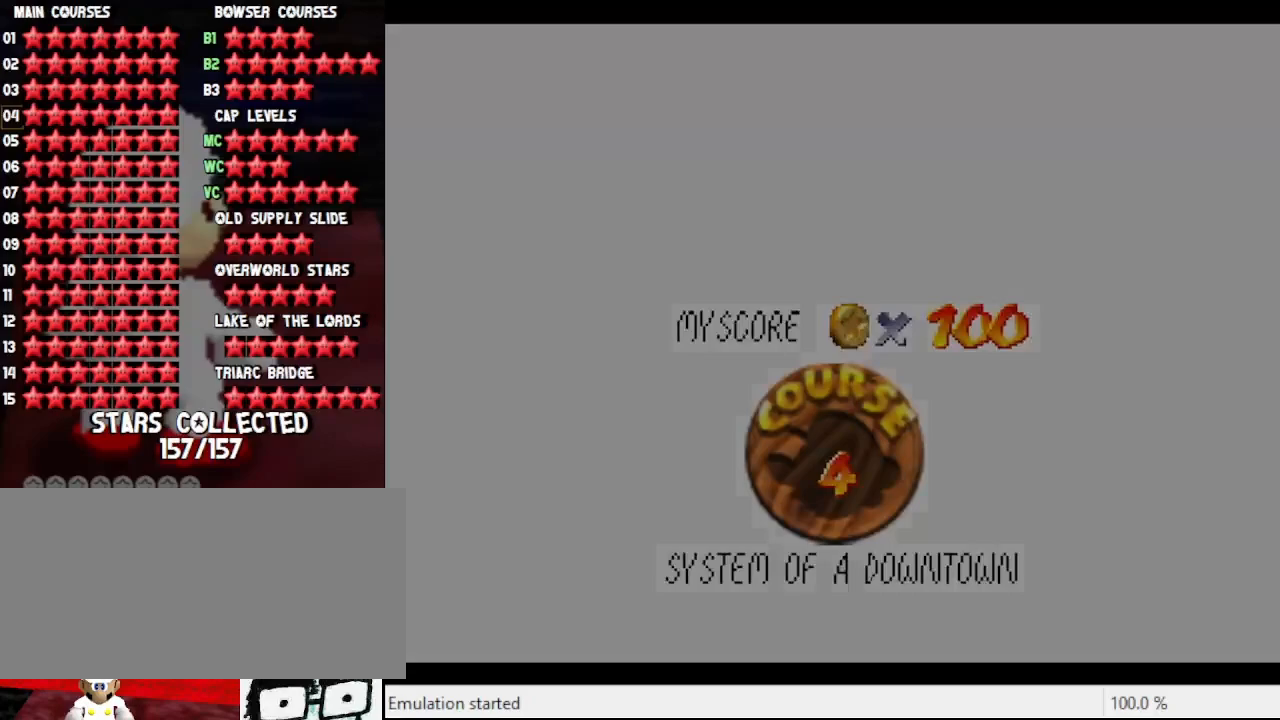
Gameplay with a controller (Nintendo layout); each line is a JSON object with the inputs held at the frame after it. "events" lists button and stick changes between this image and that frame as [ms after this image, input, new state], when the widget could be followed in between. Not read: L3 R3.
{"buttons": [], "left_stick": "center", "events": []}
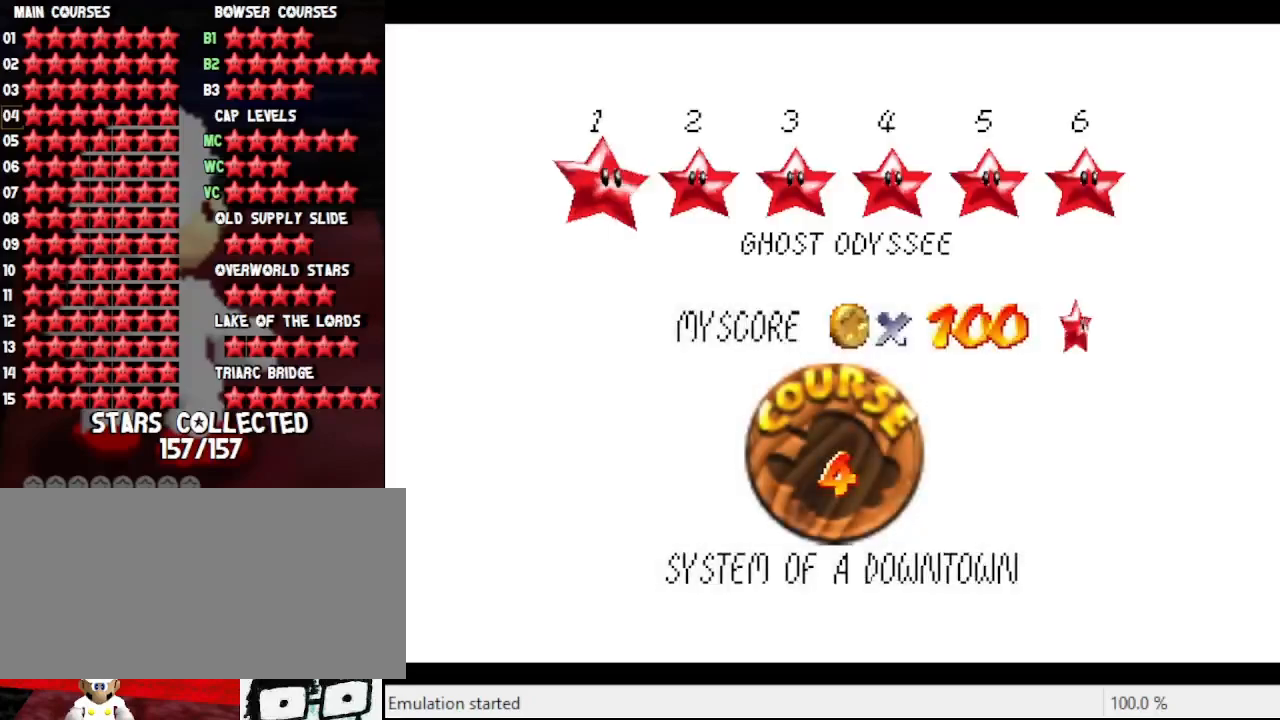
{"buttons": ["A"], "left_stick": "center", "events": [[500, "A", "down"]]}
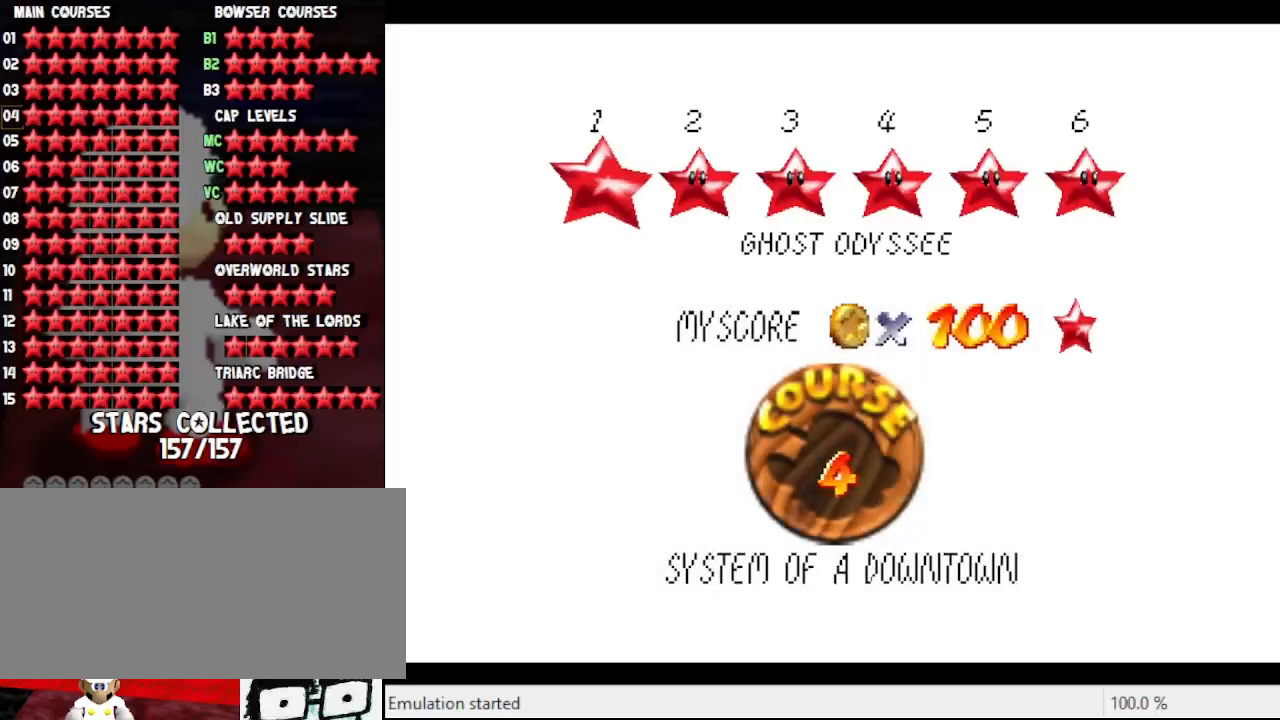
{"buttons": [], "left_stick": "center", "events": [[167, "A", "up"], [233, "A", "down"], [367, "A", "up"]]}
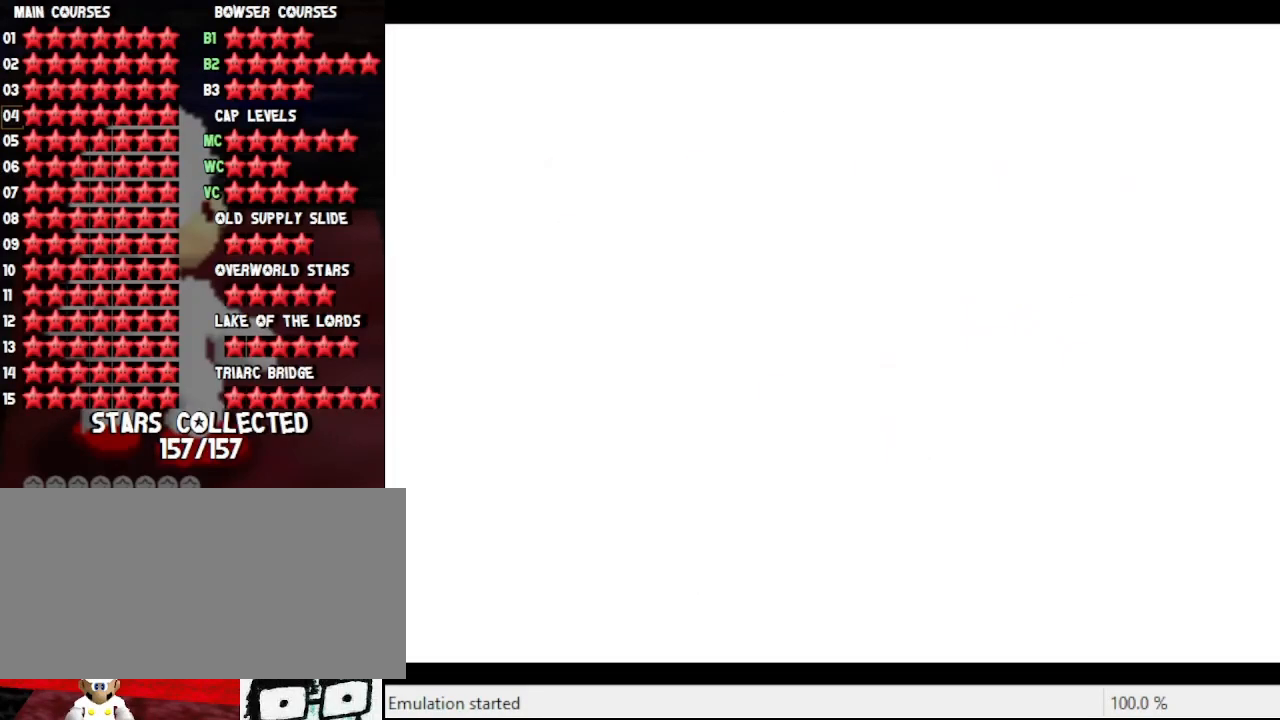
{"buttons": ["R1", "C_DOWN"], "left_stick": "center", "events": [[367, "C_DOWN", "down"], [367, "L1", "down"], [367, "R1", "down"], [467, "L1", "up"]]}
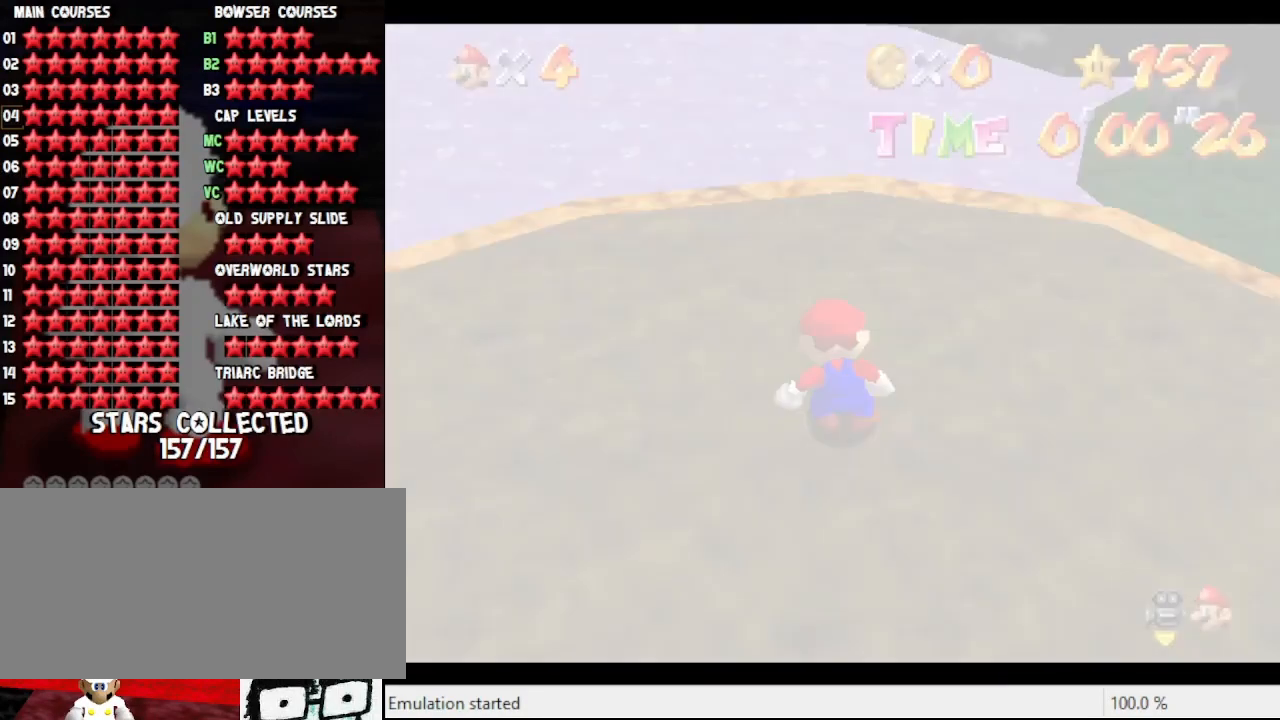
{"buttons": [], "left_stick": "up", "events": [[33, "C_DOWN", "up"], [33, "R1", "up"], [67, "left_stick", "up"]]}
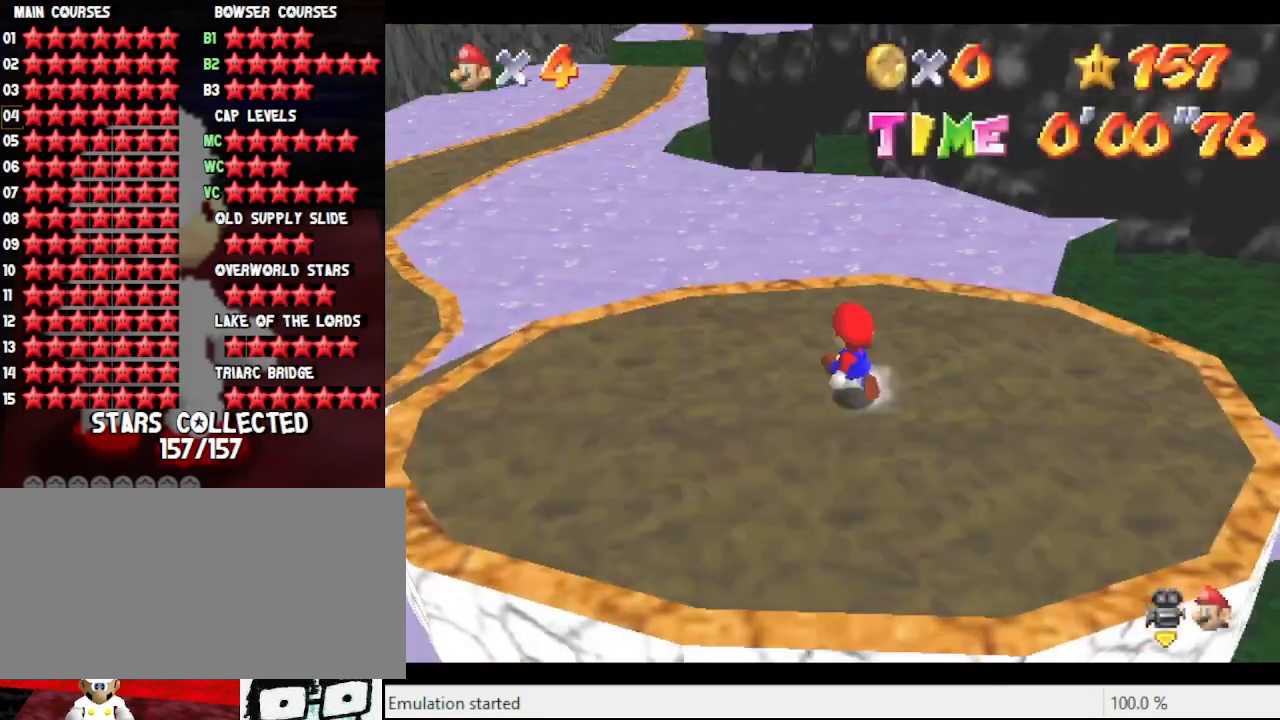
{"buttons": [], "left_stick": "up", "events": [[267, "Z", "down"], [300, "A", "down"], [400, "Z", "up"], [467, "A", "up"]]}
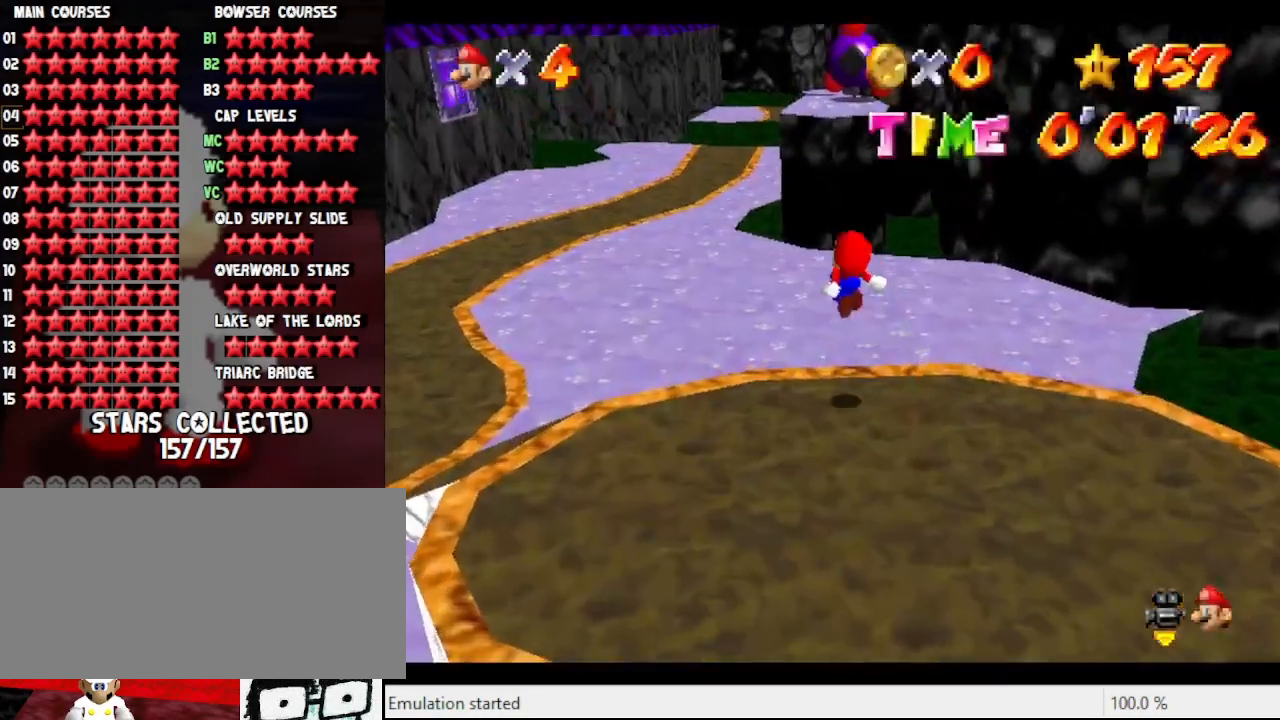
{"buttons": [], "left_stick": "up", "events": []}
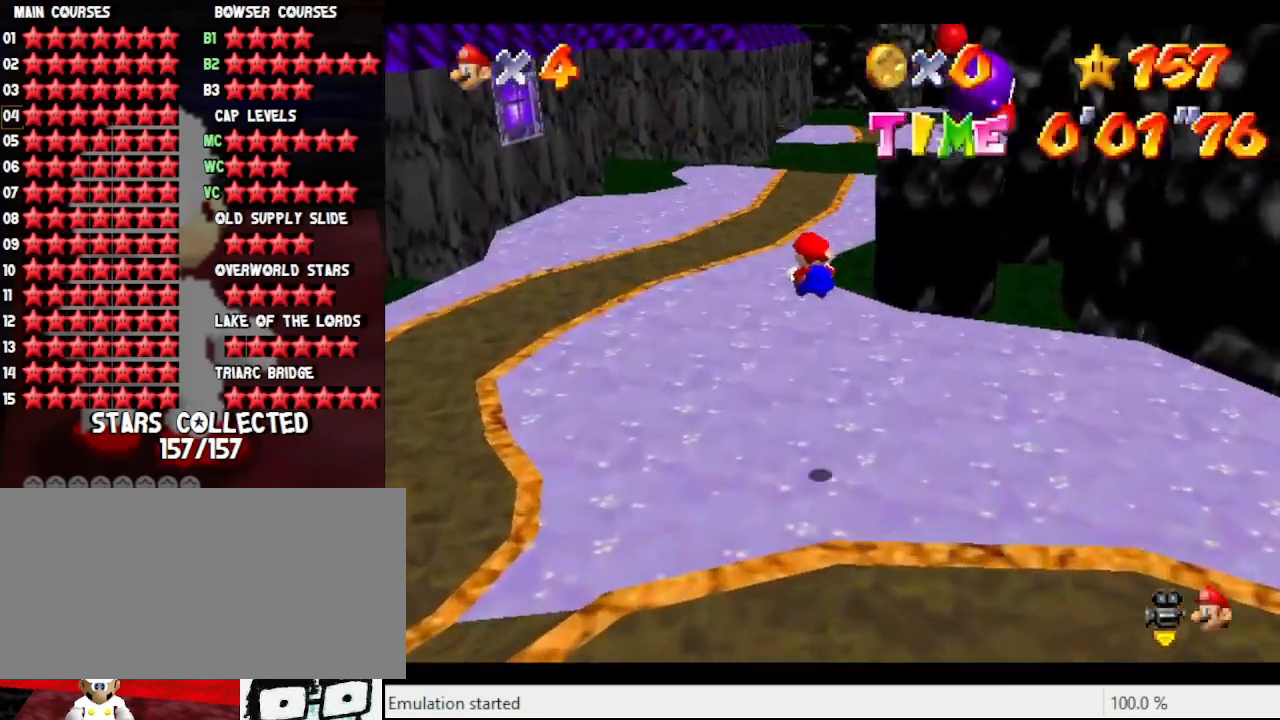
{"buttons": [], "left_stick": "up", "events": []}
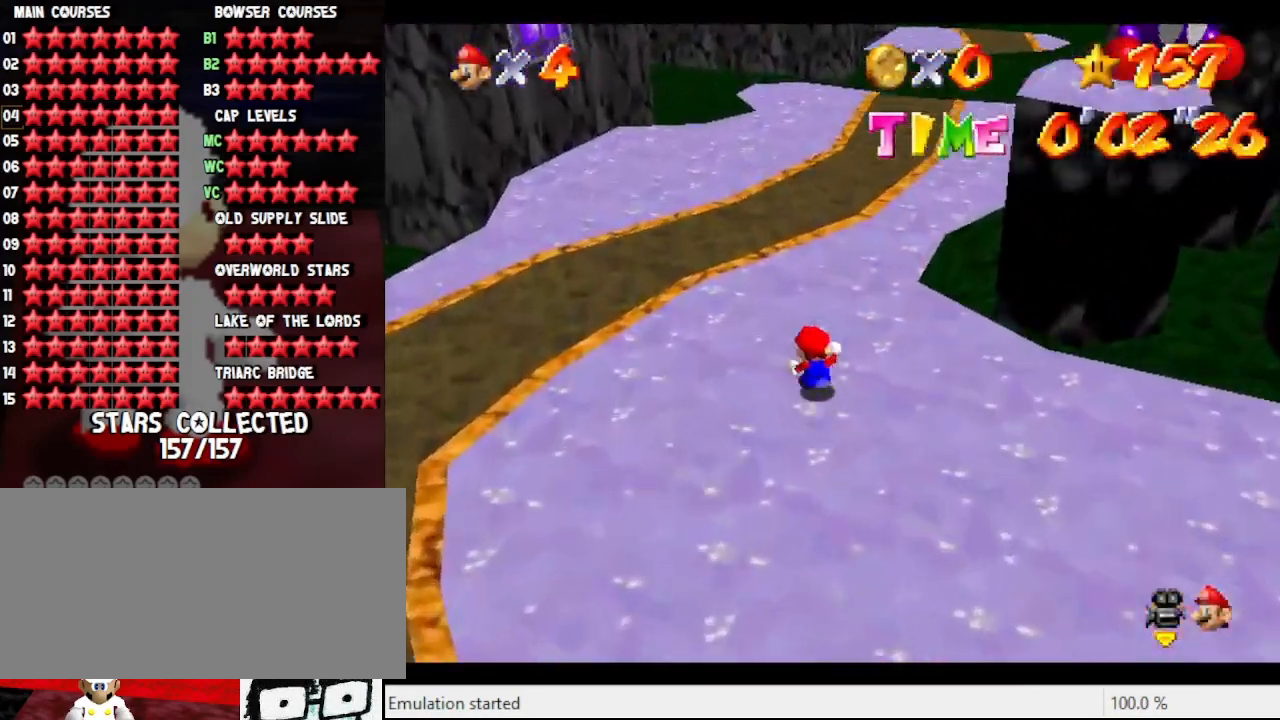
{"buttons": ["B"], "left_stick": "up", "events": [[367, "B", "down"]]}
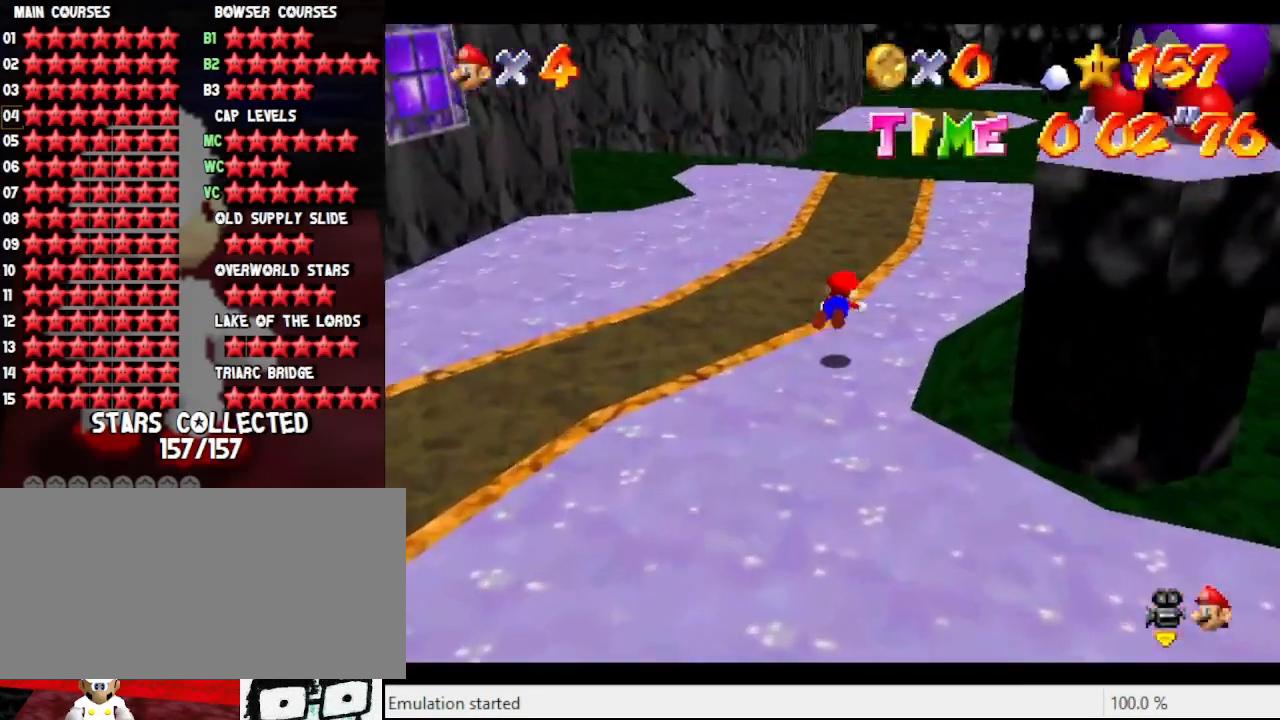
{"buttons": [], "left_stick": "up", "events": [[67, "B", "up"], [233, "A", "down"], [367, "A", "up"]]}
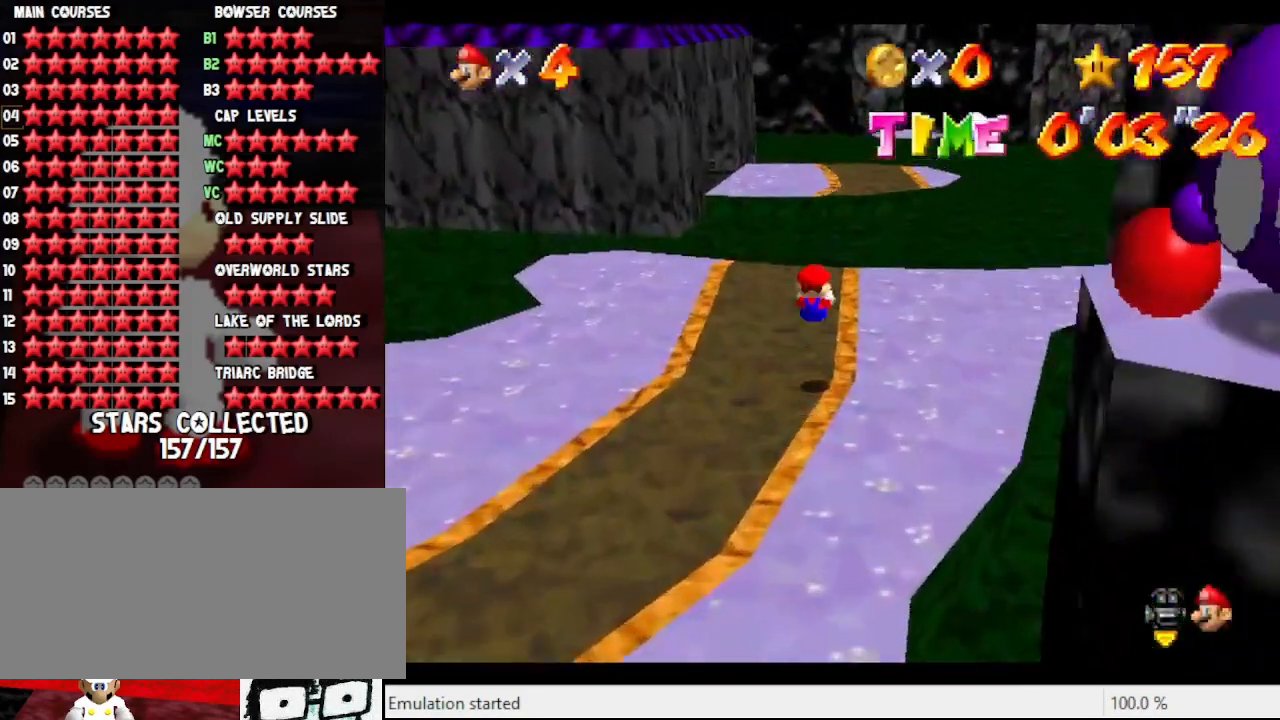
{"buttons": ["A", "Z"], "left_stick": "up", "events": [[367, "Z", "down"], [467, "A", "down"]]}
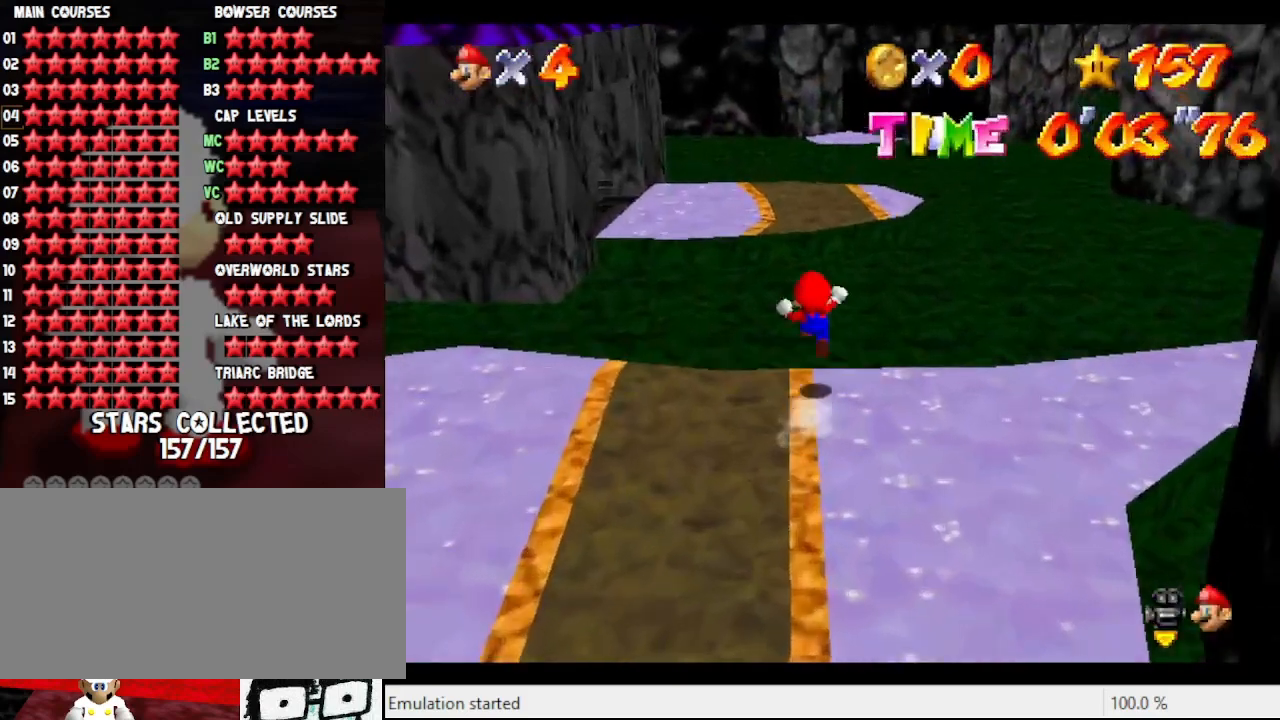
{"buttons": ["Z"], "left_stick": "up-right", "events": [[100, "left_stick", "up-right"], [200, "A", "up"]]}
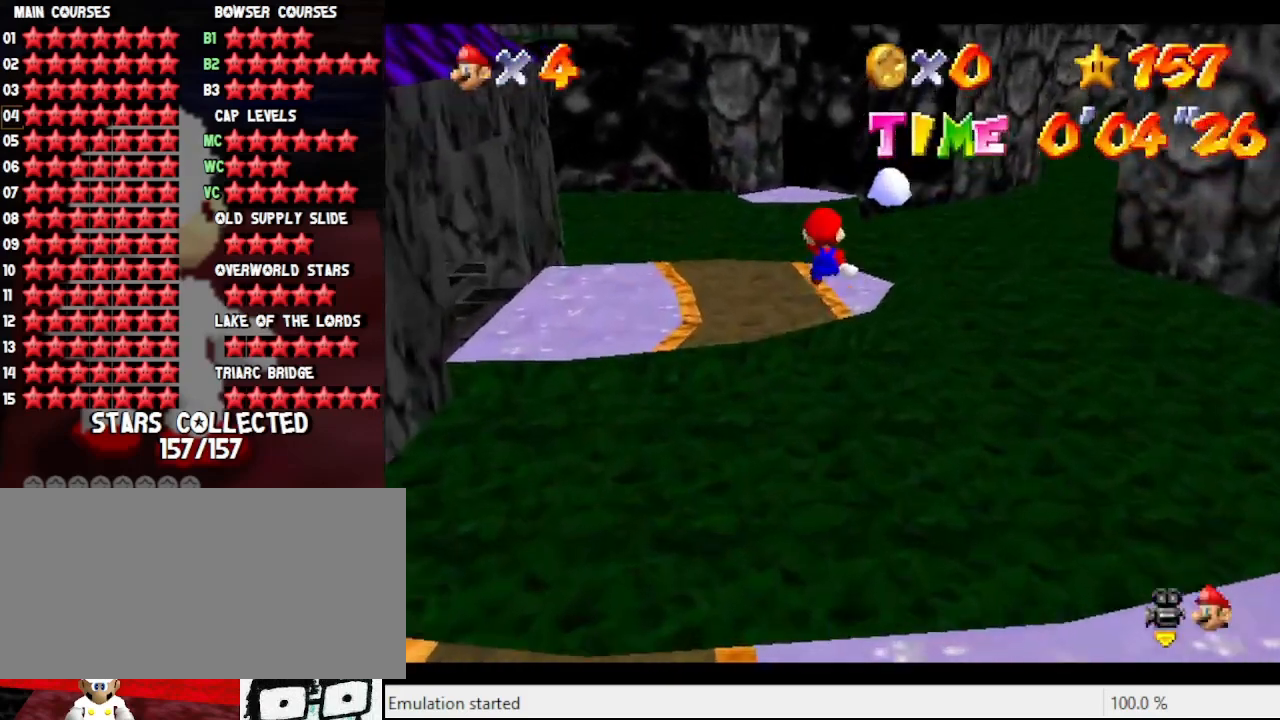
{"buttons": ["Z"], "left_stick": "up", "events": [[400, "left_stick", "up"]]}
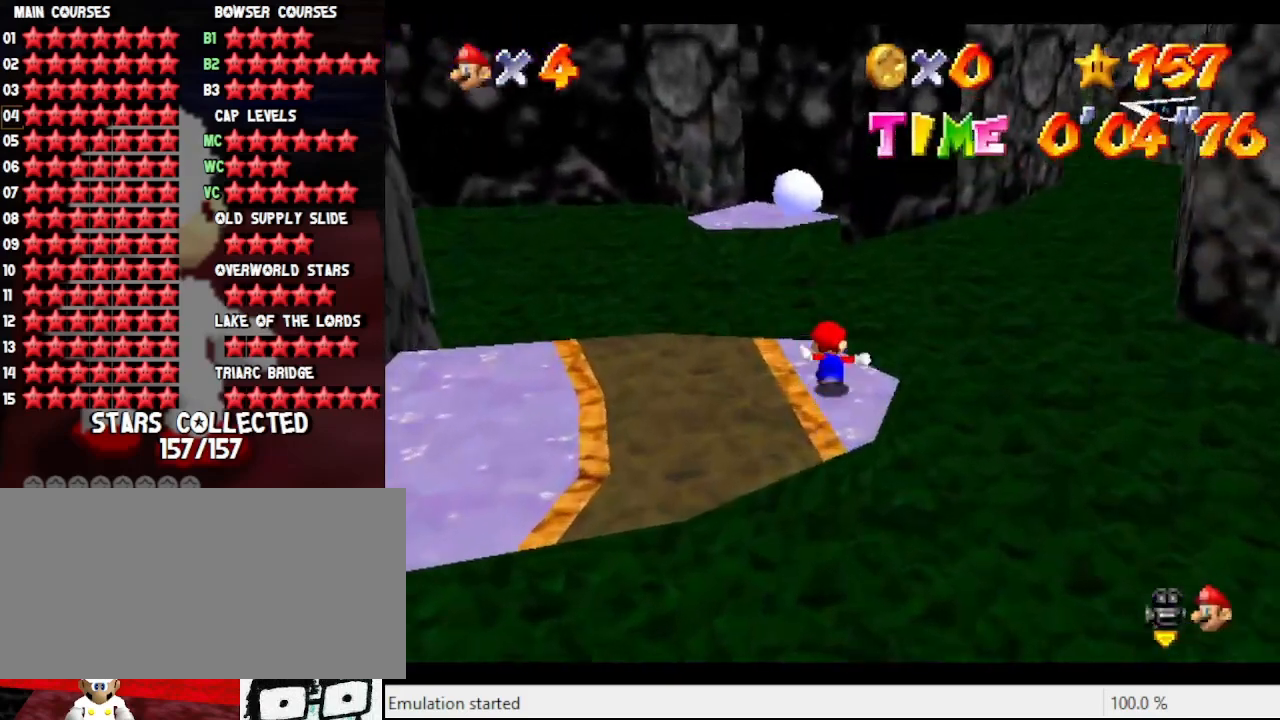
{"buttons": [], "left_stick": "down-left", "events": [[67, "A", "down"], [233, "A", "up"], [267, "Z", "up"], [267, "left_stick", "center"], [433, "left_stick", "down-left"]]}
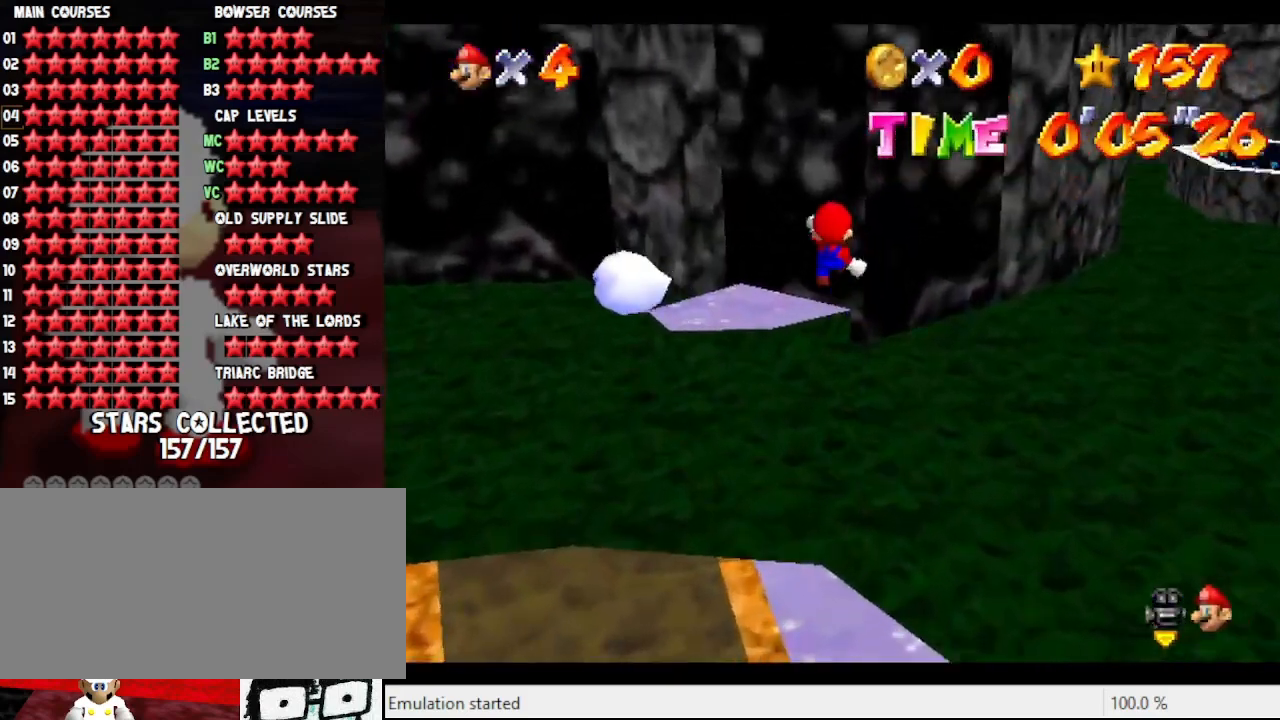
{"buttons": [], "left_stick": "down-right", "events": [[133, "C_LEFT", "down"], [300, "C_LEFT", "up"], [300, "left_stick", "center"], [400, "left_stick", "down"], [467, "left_stick", "down-right"]]}
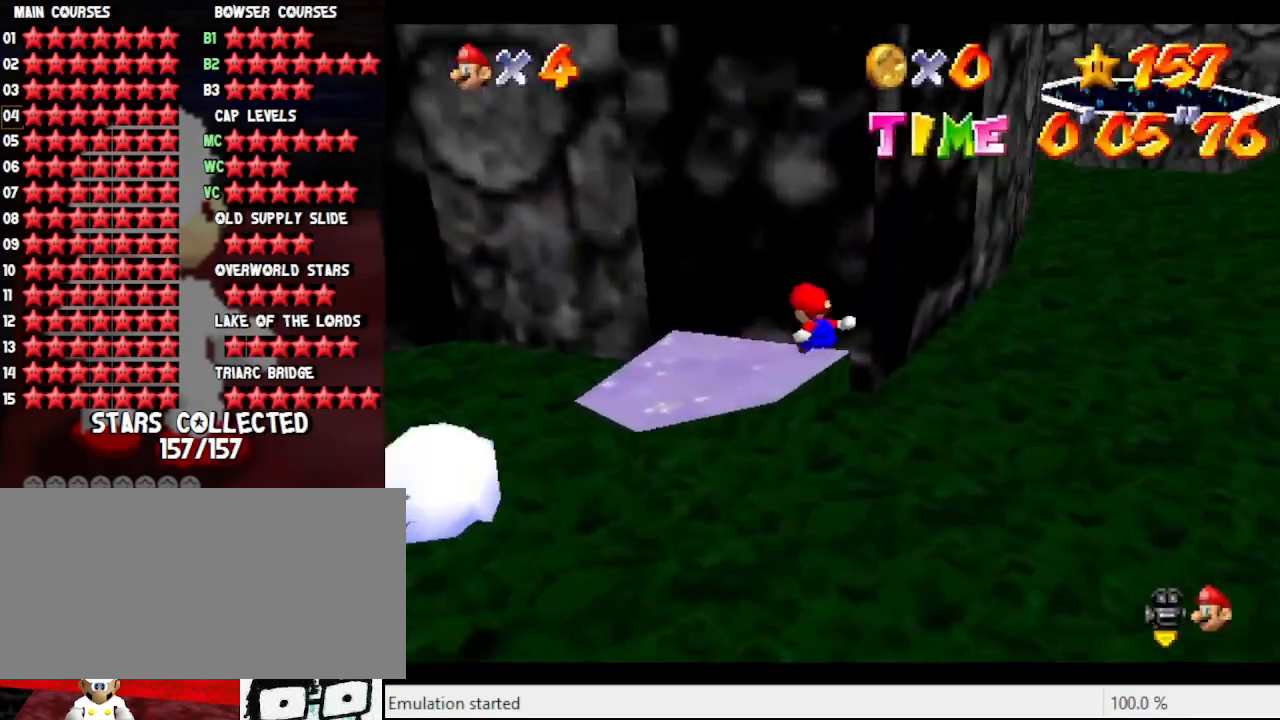
{"buttons": [], "left_stick": "down-left", "events": [[67, "left_stick", "center"], [133, "left_stick", "up-left"], [300, "left_stick", "down-left"]]}
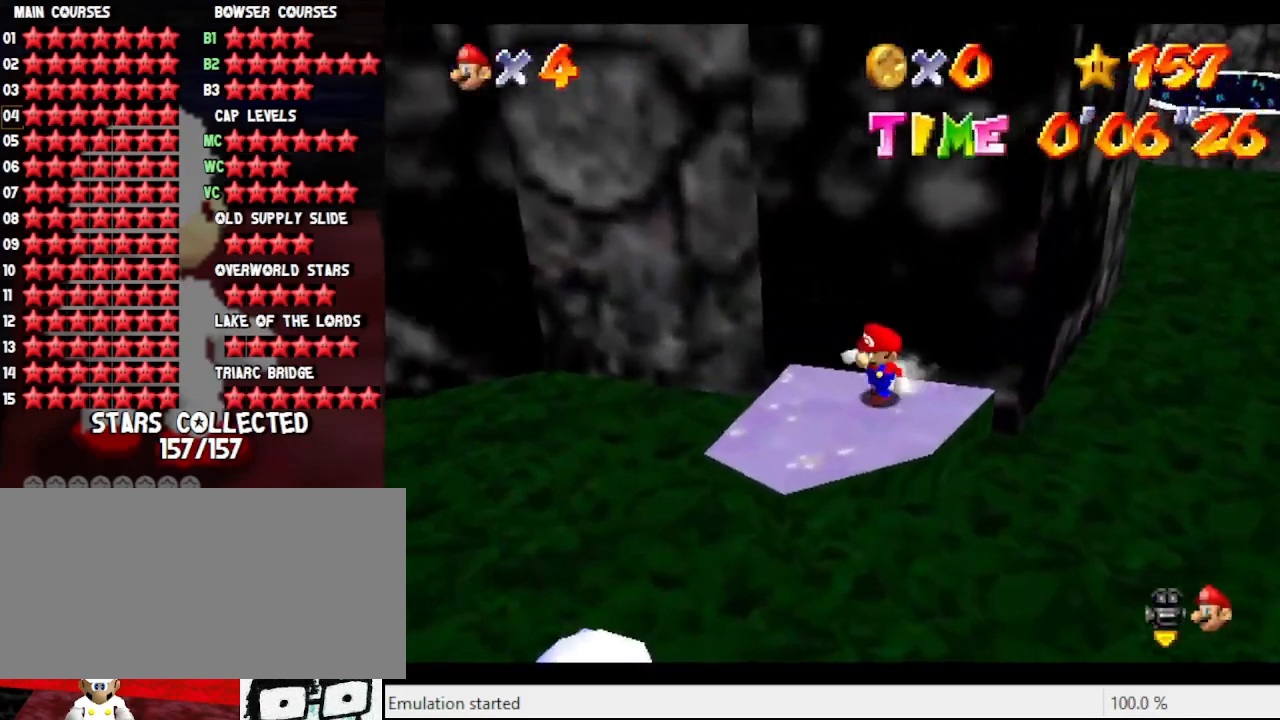
{"buttons": ["A"], "left_stick": "up-right", "events": [[200, "left_stick", "down"], [367, "A", "down"], [367, "left_stick", "up-right"]]}
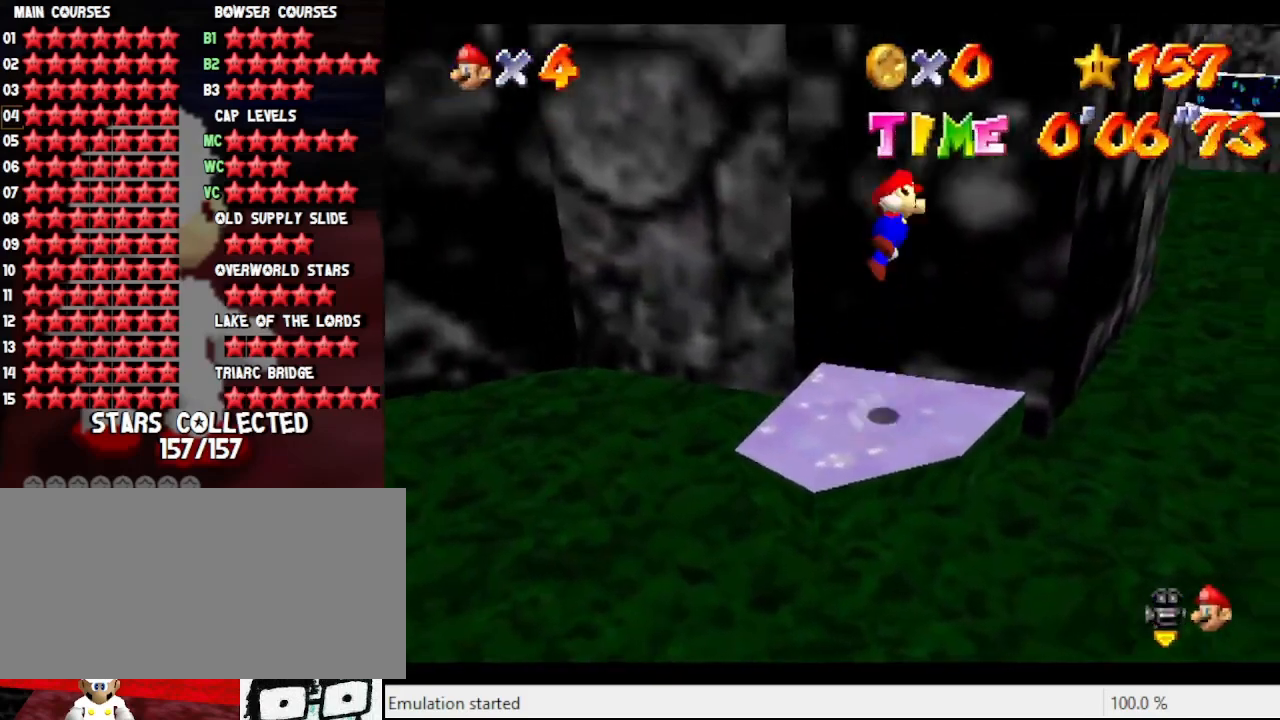
{"buttons": ["A"], "left_stick": "up", "events": [[67, "left_stick", "up"], [167, "A", "up"], [333, "A", "down"]]}
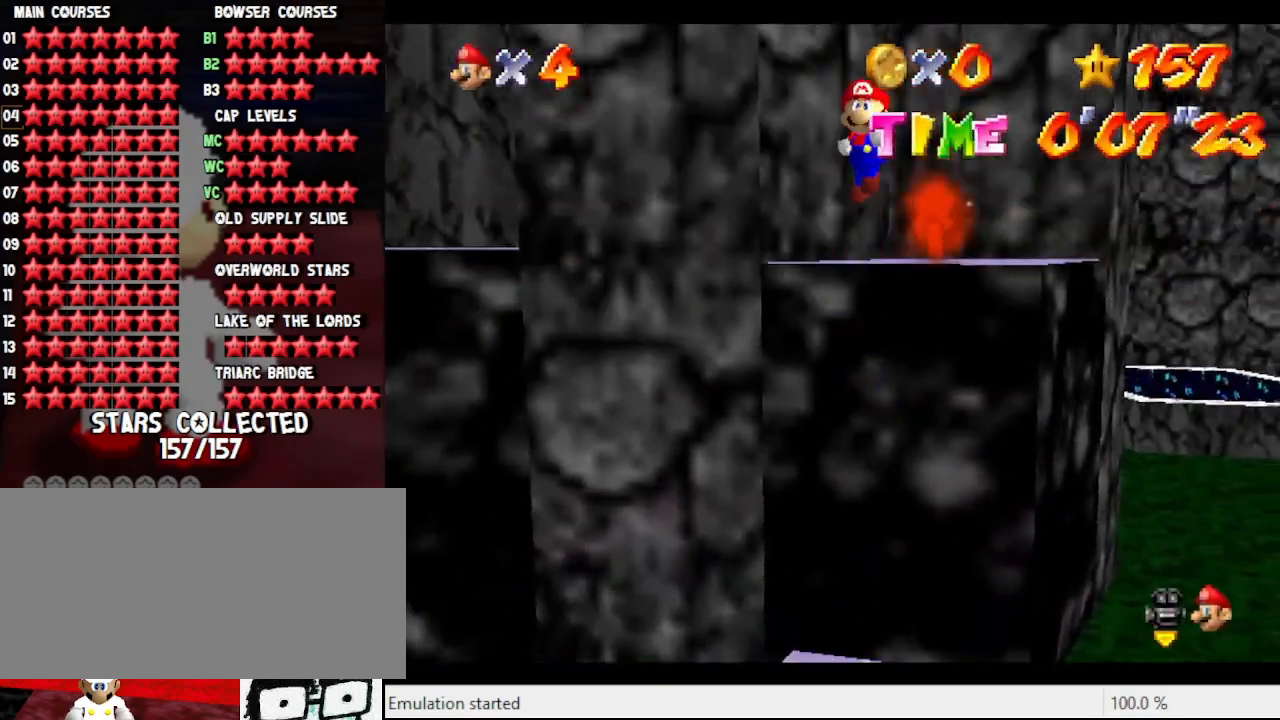
{"buttons": ["A"], "left_stick": "up", "events": []}
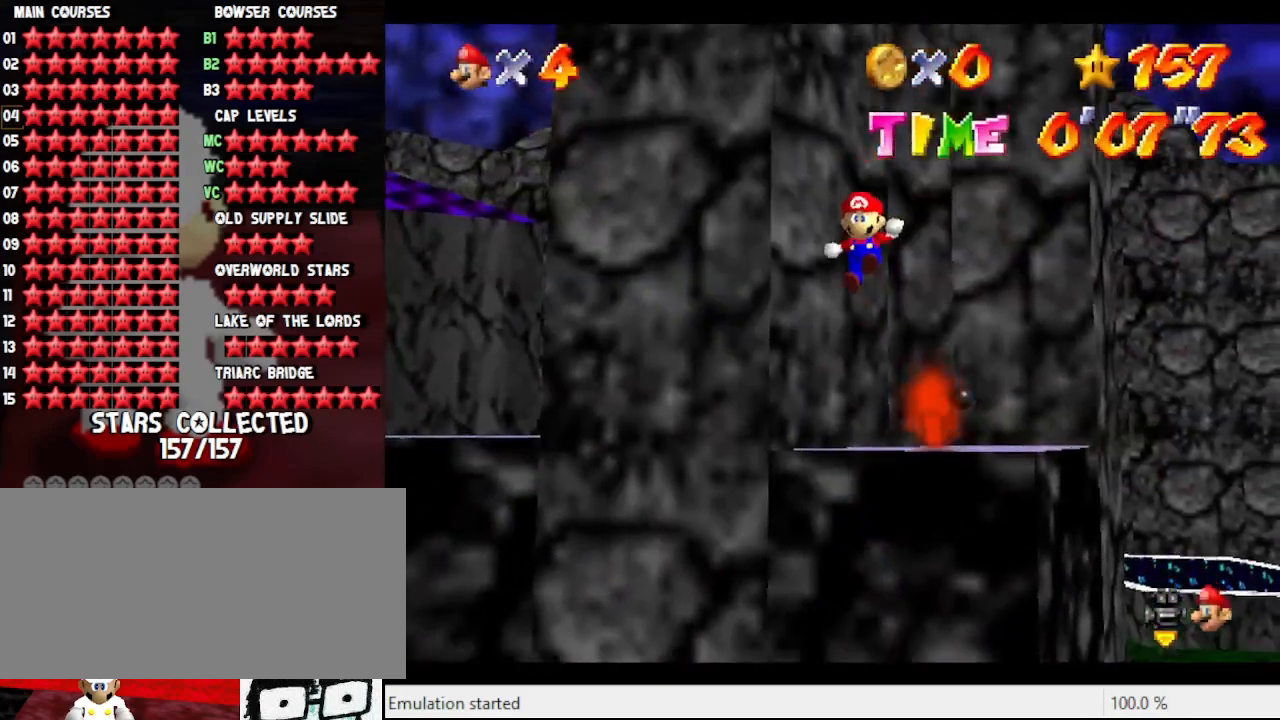
{"buttons": ["A"], "left_stick": "up", "events": [[267, "A", "up"], [400, "A", "down"]]}
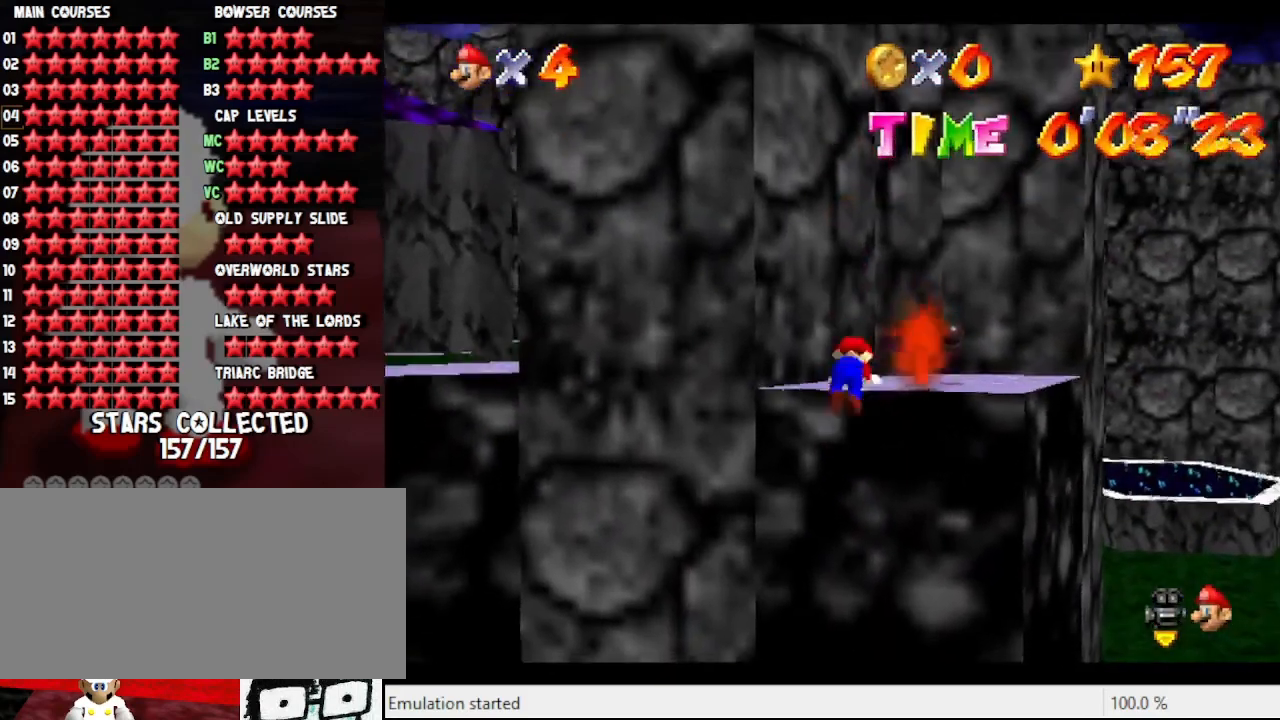
{"buttons": [], "left_stick": "up", "events": [[100, "A", "up"]]}
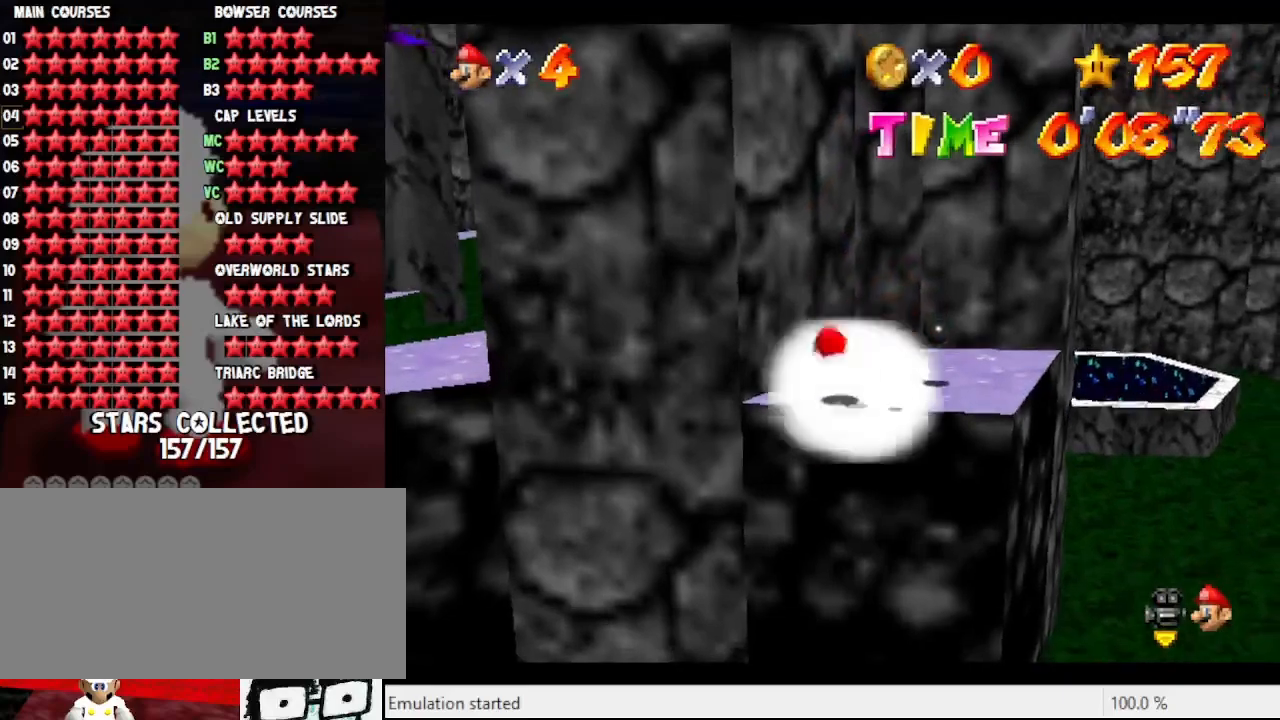
{"buttons": [], "left_stick": "down-left", "events": [[33, "A", "down"], [133, "left_stick", "right"], [200, "A", "up"], [500, "left_stick", "down-left"]]}
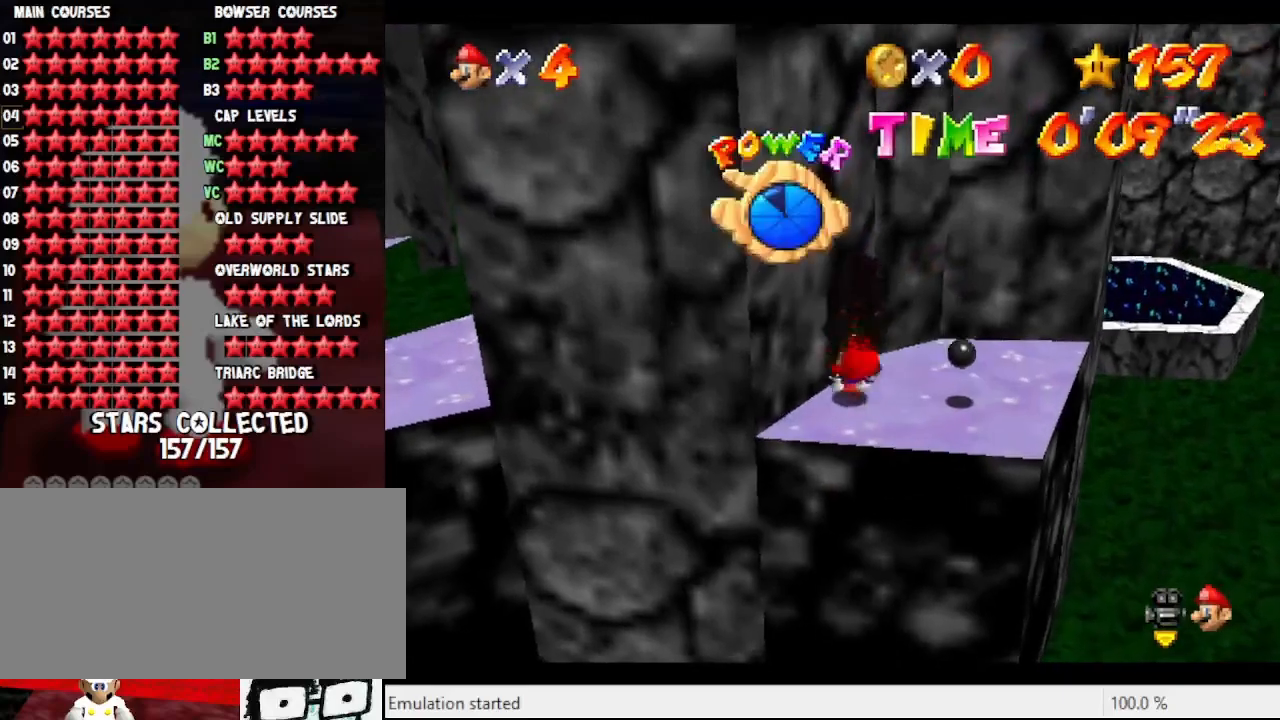
{"buttons": ["A", "B"], "left_stick": "left", "events": [[133, "A", "down"], [133, "B", "down"], [133, "left_stick", "up-left"], [267, "A", "up"], [267, "B", "up"], [333, "A", "down"], [333, "B", "down"], [367, "left_stick", "left"]]}
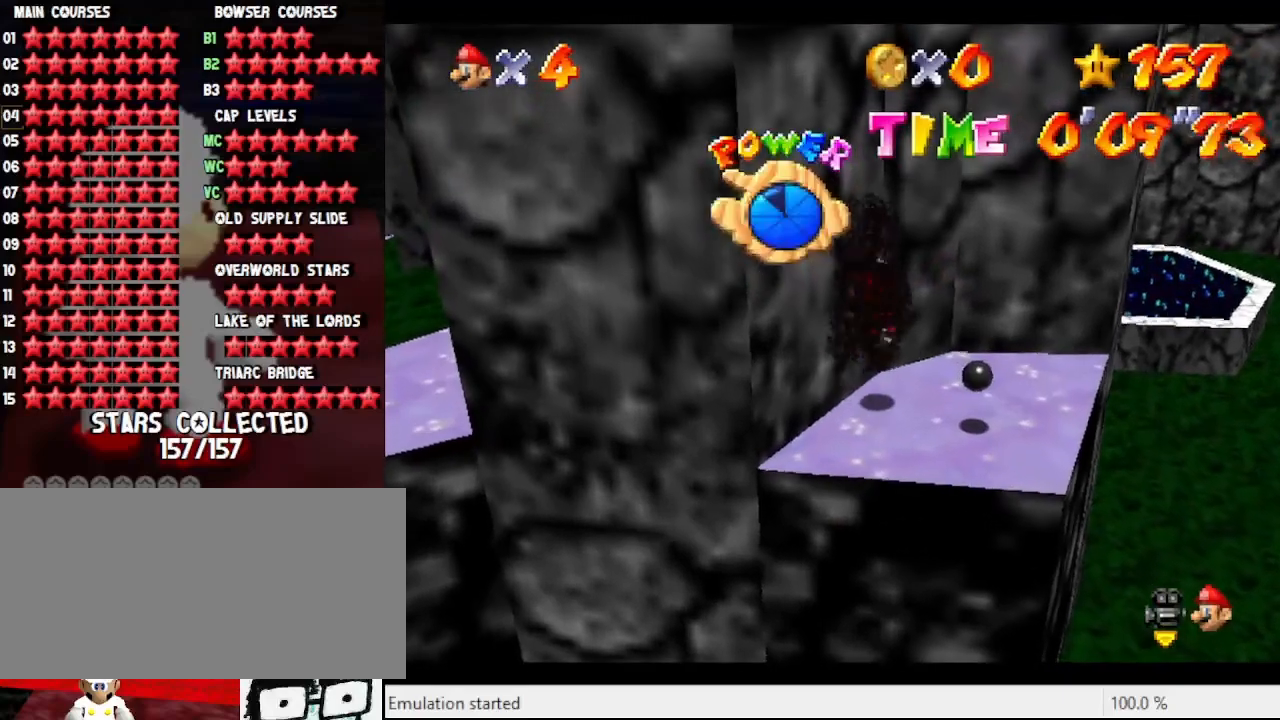
{"buttons": [], "left_stick": "up-left", "events": [[33, "A", "up"], [33, "B", "up"], [100, "left_stick", "up"], [233, "left_stick", "left"], [333, "C_RIGHT", "down"], [433, "C_RIGHT", "up"], [467, "left_stick", "up-left"]]}
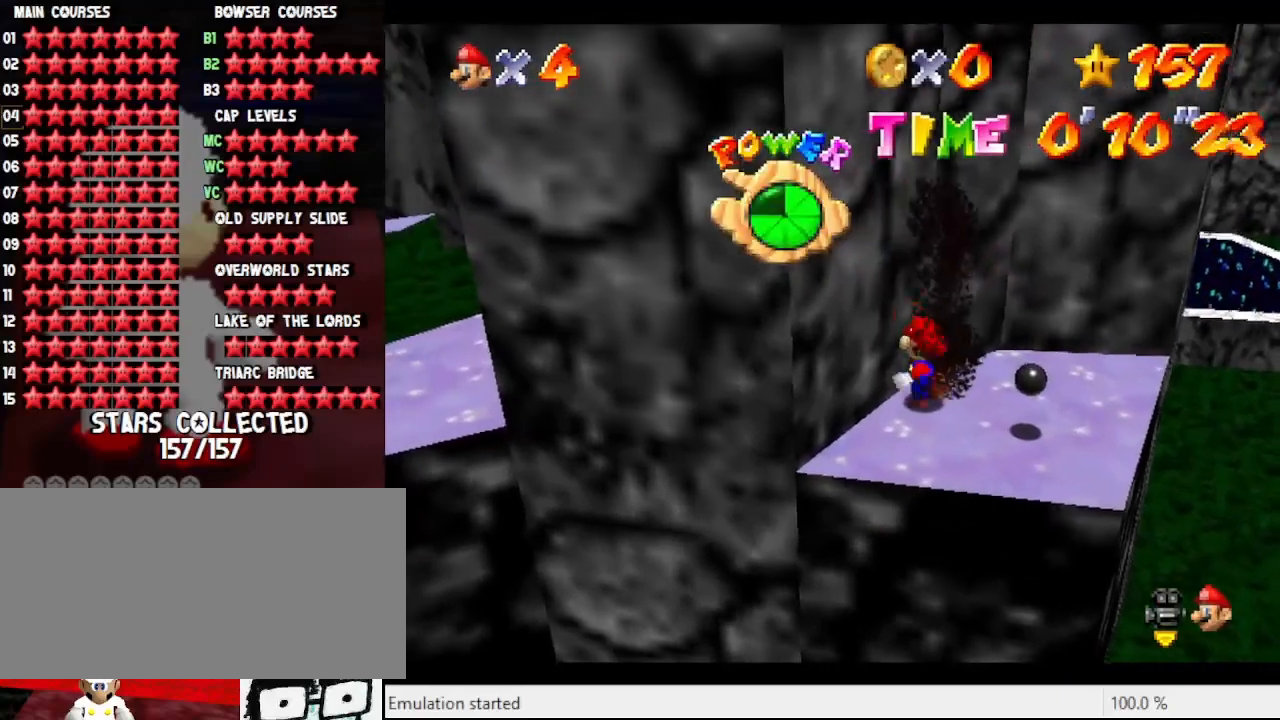
{"buttons": [], "left_stick": "down-right", "events": [[33, "A", "down"], [200, "A", "up"], [233, "B", "down"], [267, "left_stick", "down-right"], [333, "A", "down"], [400, "A", "up"], [400, "B", "up"]]}
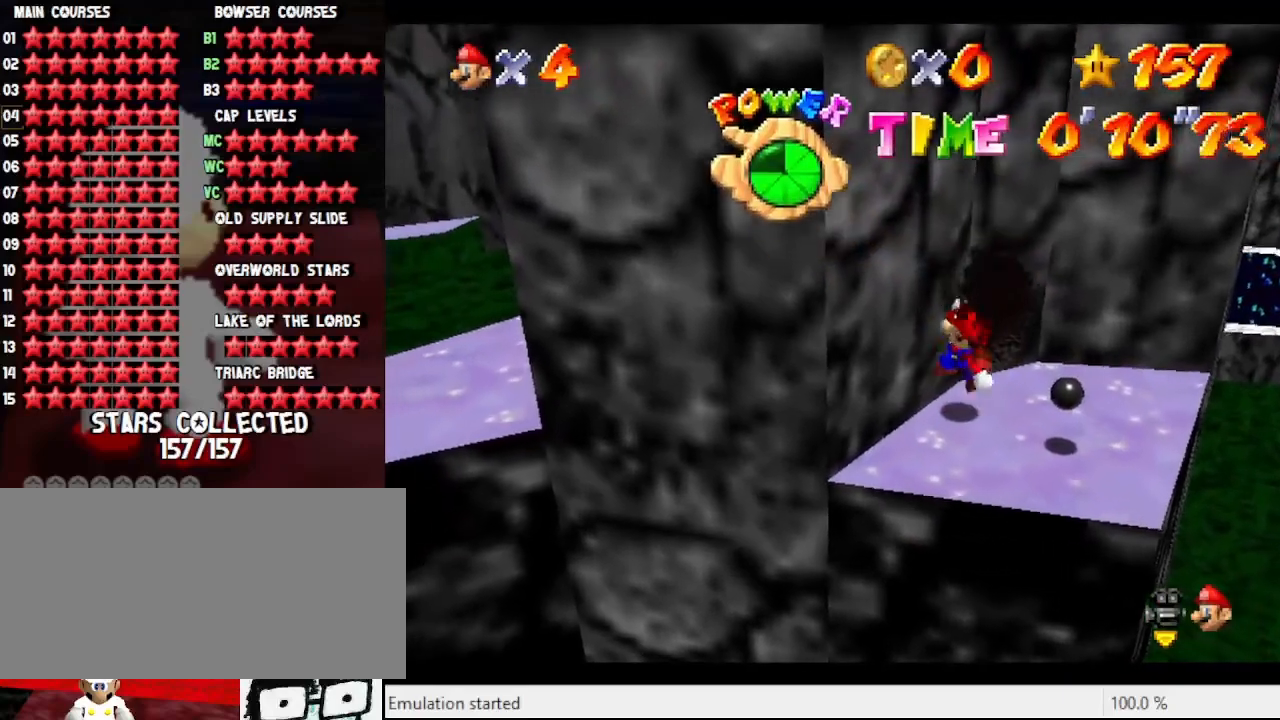
{"buttons": ["A"], "left_stick": "down", "events": [[100, "C_RIGHT", "down"], [100, "left_stick", "up"], [133, "C_RIGHT", "up"], [167, "left_stick", "left"], [233, "C_RIGHT", "down"], [333, "C_RIGHT", "up"], [367, "left_stick", "center"], [400, "A", "down"], [467, "left_stick", "down"]]}
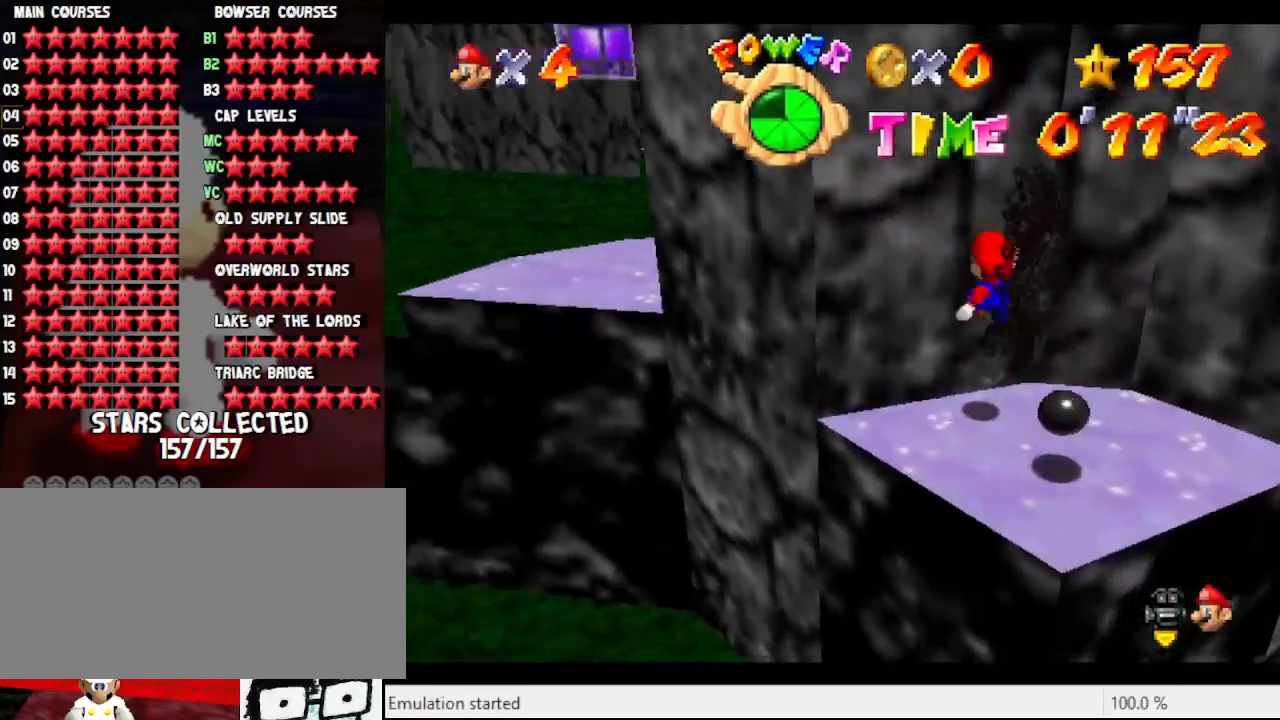
{"buttons": ["A"], "left_stick": "center", "events": [[33, "A", "up"], [133, "left_stick", "down-left"], [467, "left_stick", "center"], [500, "A", "down"]]}
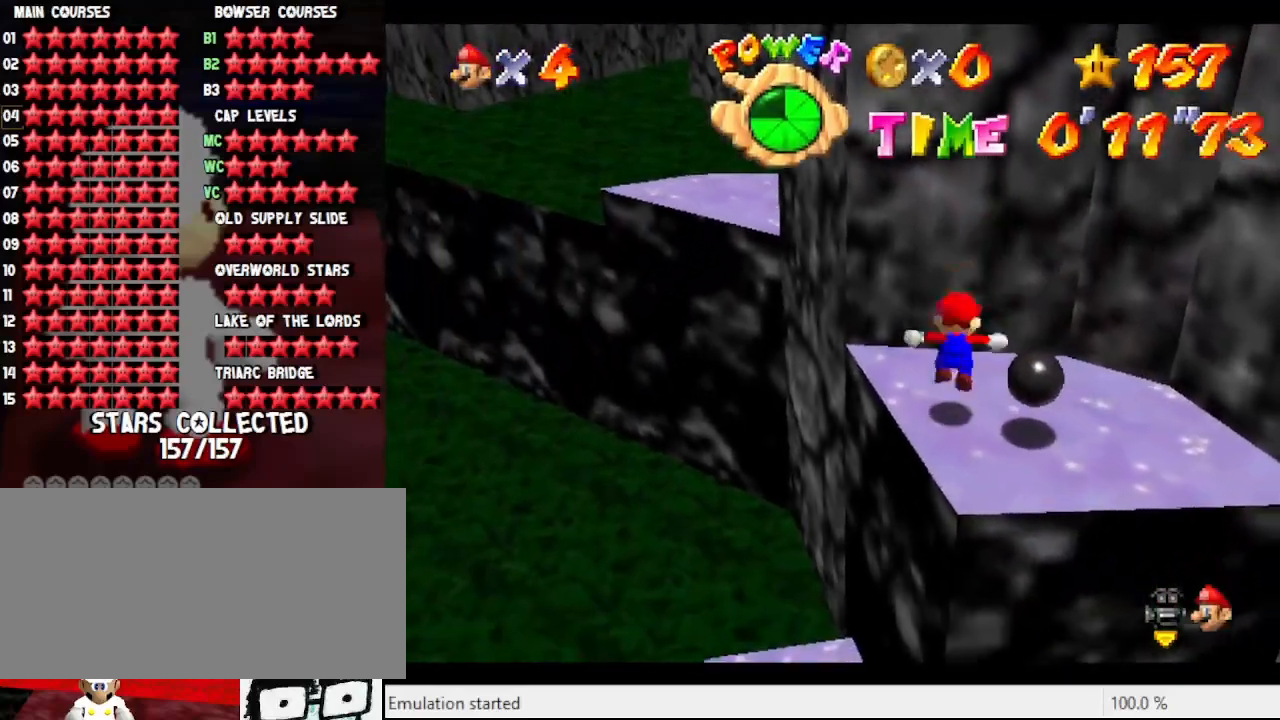
{"buttons": ["A", "B"], "left_stick": "up", "events": [[167, "left_stick", "down"], [333, "left_stick", "up-right"], [433, "left_stick", "up"], [467, "B", "down"]]}
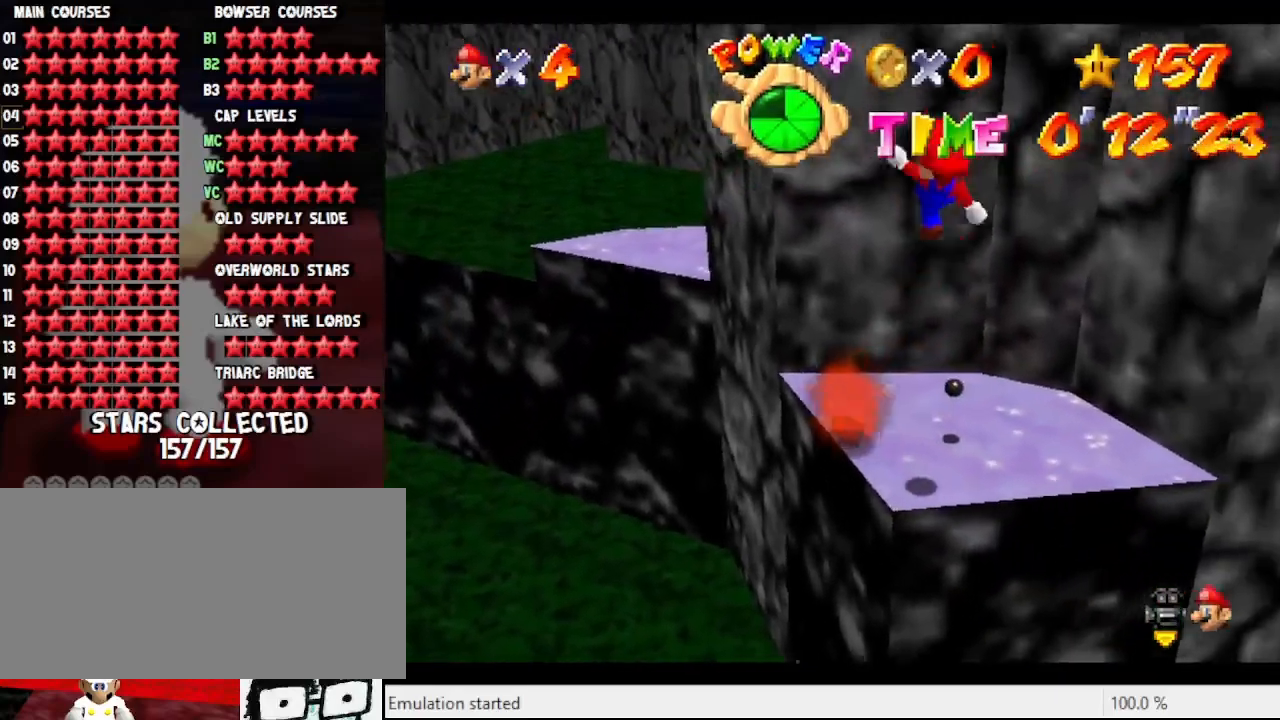
{"buttons": [], "left_stick": "center", "events": [[33, "A", "up"], [100, "B", "up"], [267, "C_RIGHT", "down"], [333, "left_stick", "center"], [367, "C_RIGHT", "up"], [400, "left_stick", "down"], [467, "left_stick", "center"]]}
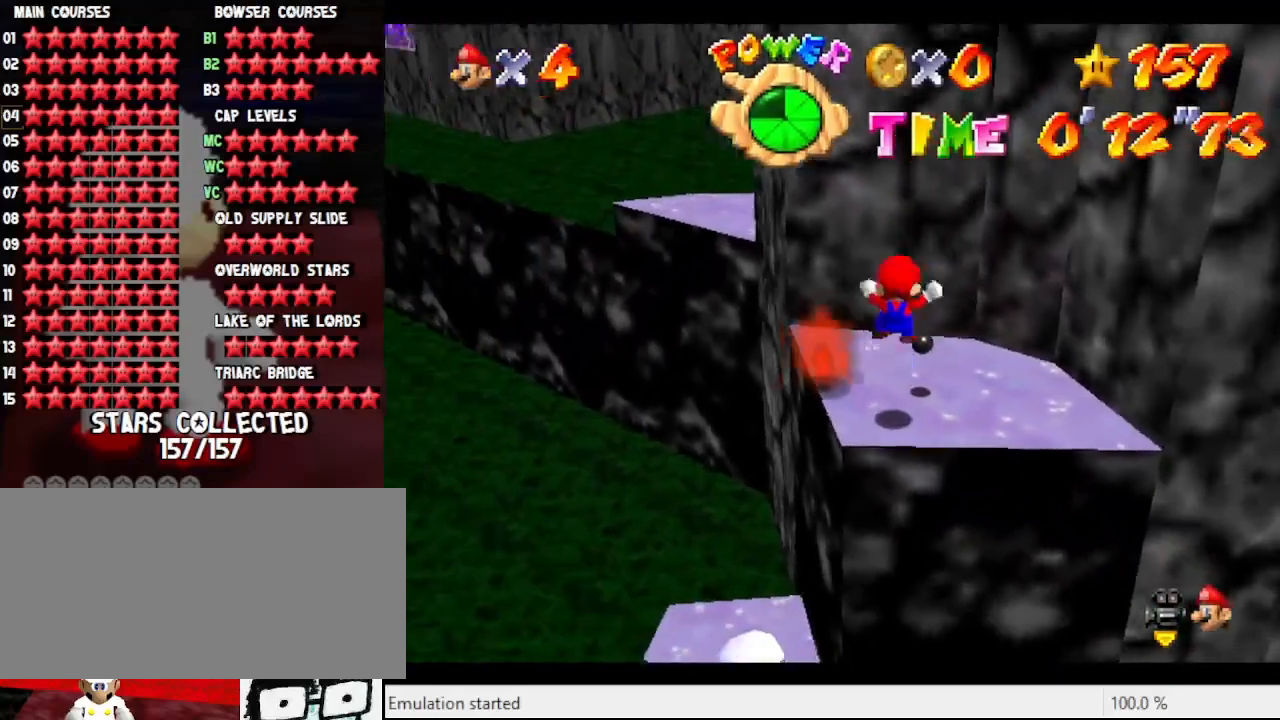
{"buttons": [], "left_stick": "right", "events": [[200, "left_stick", "up-left"], [333, "A", "down"], [333, "left_stick", "center"], [400, "left_stick", "right"], [500, "A", "up"]]}
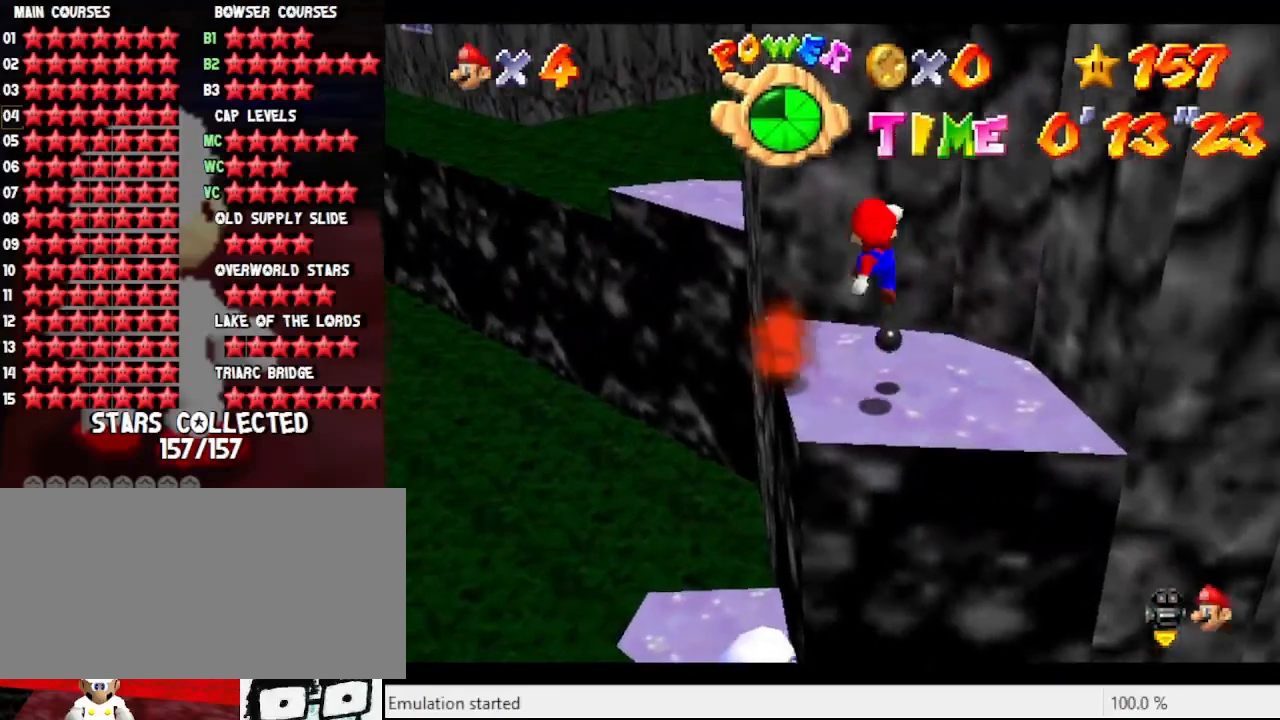
{"buttons": ["A"], "left_stick": "left", "events": [[333, "left_stick", "left"], [500, "A", "down"]]}